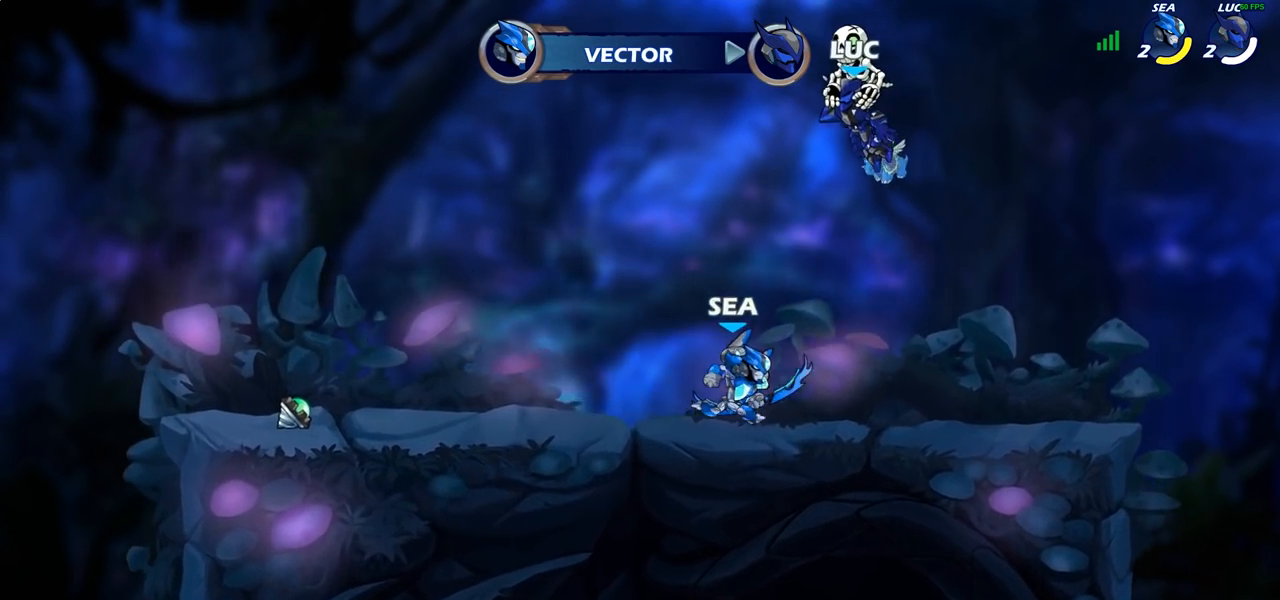
Gameplay with a controller (PlayStation layout); each line is a JSON object with the inputs held at the frame after it. "events" lists button and stick changes between this image and that frame as [ms after this image, input, new state], when the widget could be followed in between. Not read: R1.
{"buttons": [], "left_stick": "center", "right_stick": "center", "events": []}
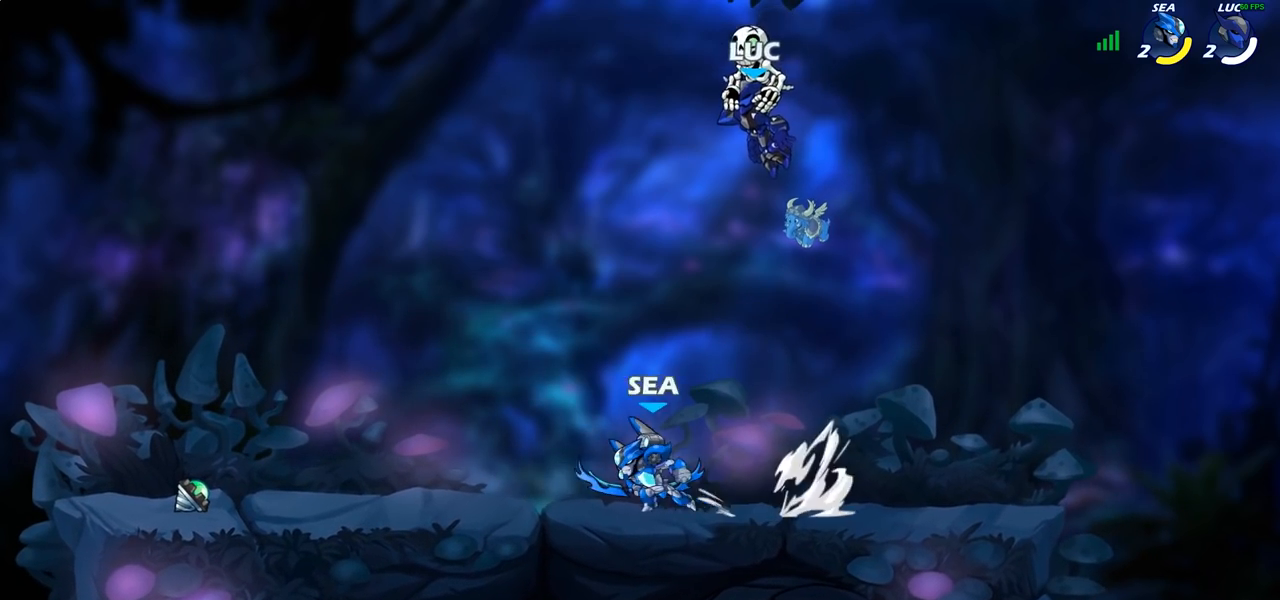
{"buttons": ["SELECT"], "left_stick": "center", "right_stick": "center", "events": [[250, "SELECT", "down"]]}
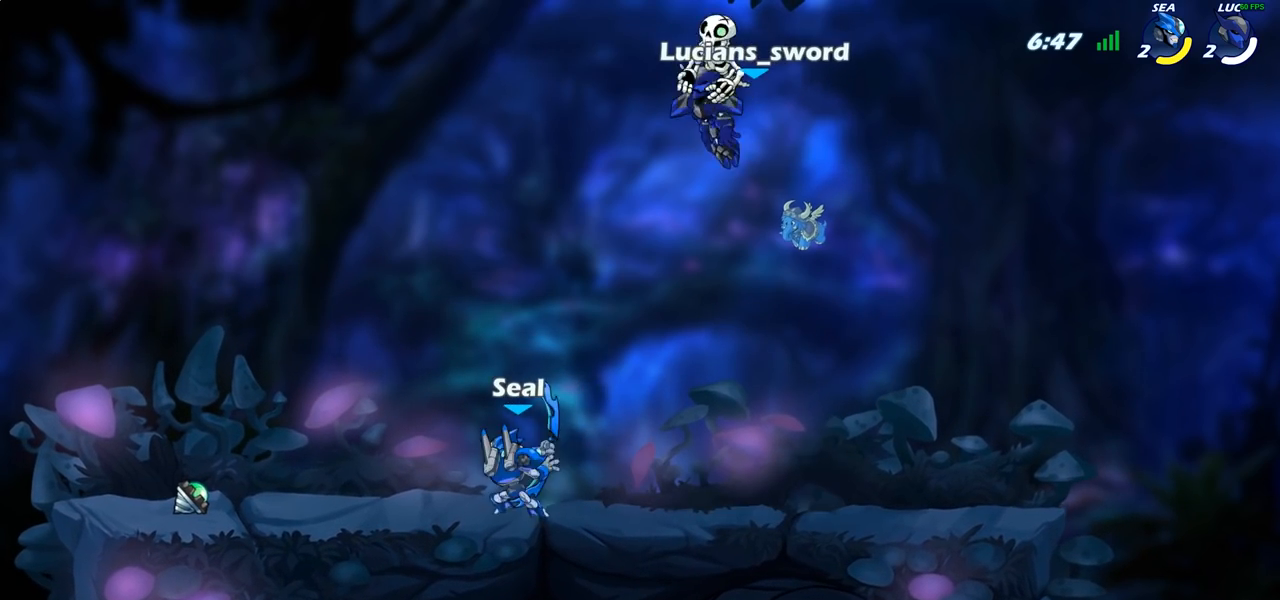
{"buttons": [], "left_stick": "center", "right_stick": "center", "events": [[400, "SELECT", "up"]]}
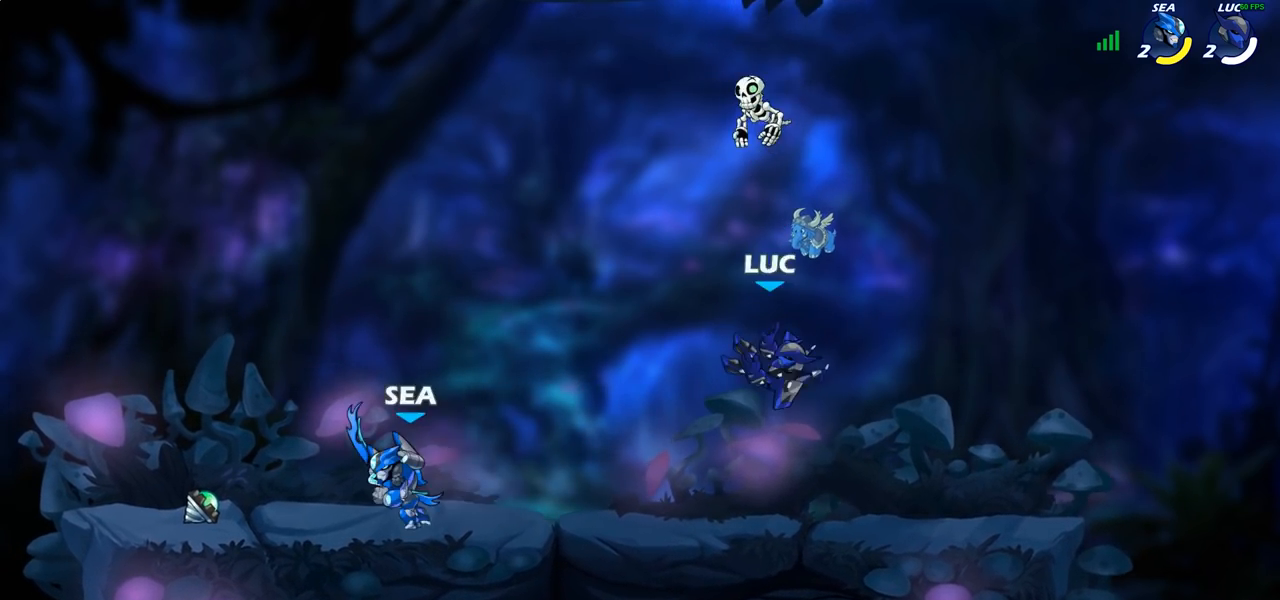
{"buttons": [], "left_stick": "center", "right_stick": "center", "events": [[150, "left_stick", "left"], [233, "CROSS", "down"], [233, "R2", "down"], [333, "left_stick", "center"], [350, "R2", "up"], [350, "SQUARE", "down"], [383, "right_stick", "down-left"], [467, "SQUARE", "up"], [467, "right_stick", "center"], [483, "CROSS", "up"]]}
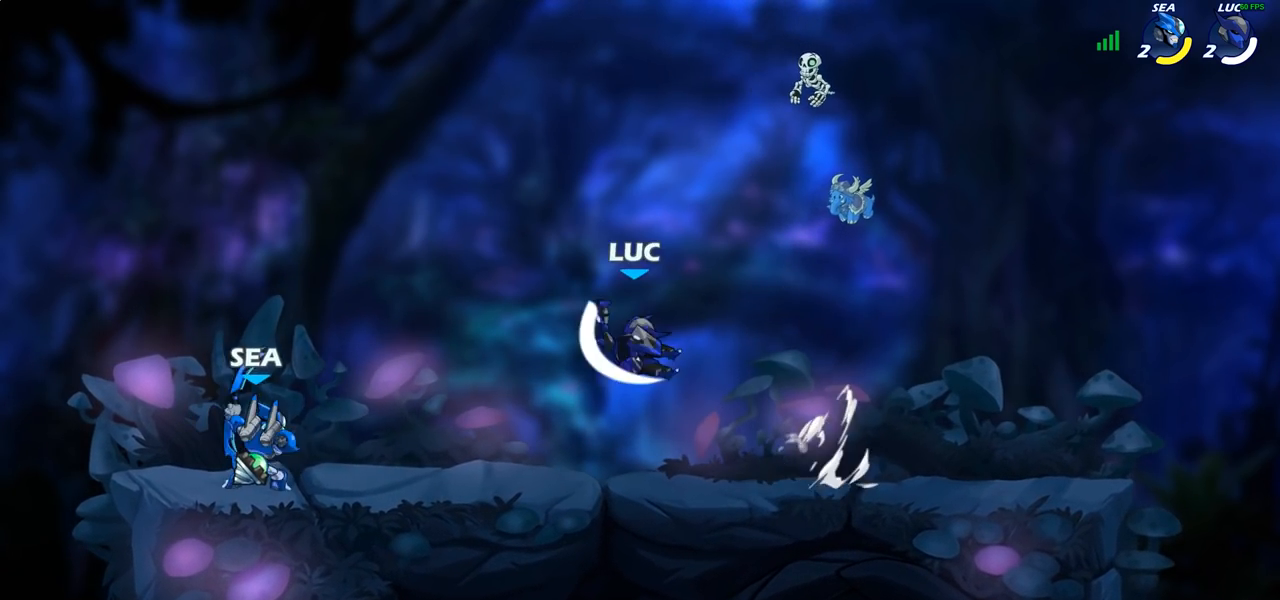
{"buttons": [], "left_stick": "right", "right_stick": "center", "events": [[117, "left_stick", "right"]]}
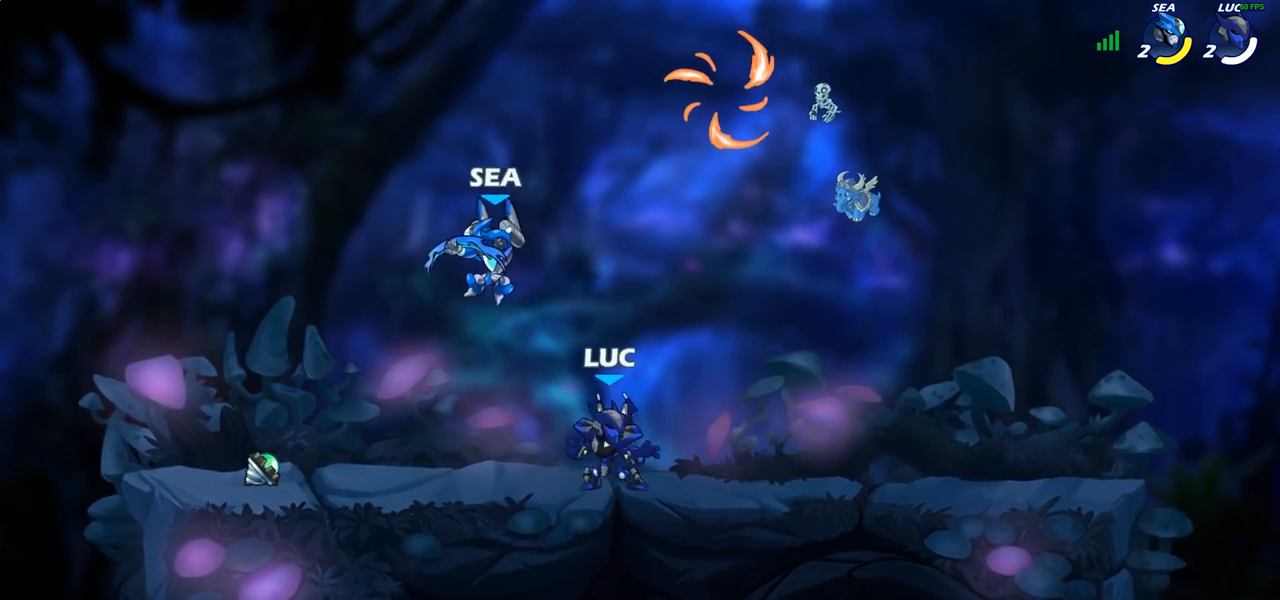
{"buttons": [], "left_stick": "center", "right_stick": "center", "events": [[50, "left_stick", "up-left"], [100, "CROSS", "down"], [150, "left_stick", "center"], [167, "SQUARE", "down"], [200, "right_stick", "down-left"], [217, "CROSS", "up"], [267, "SQUARE", "up"], [267, "right_stick", "center"]]}
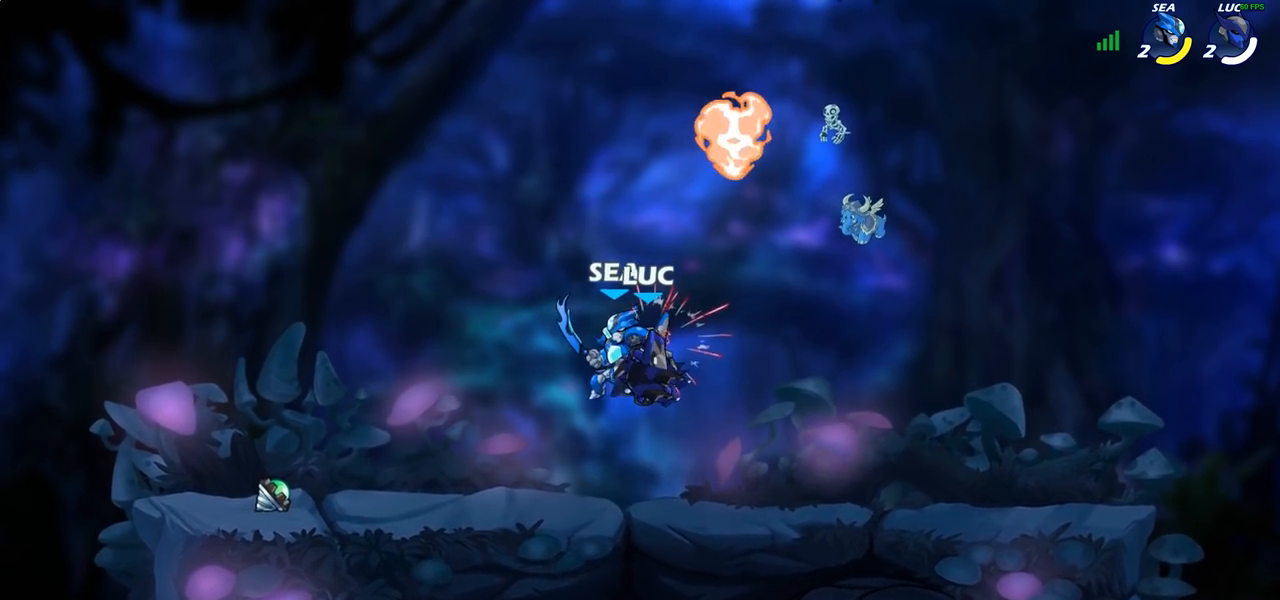
{"buttons": [], "left_stick": "right", "right_stick": "center", "events": [[117, "left_stick", "right"]]}
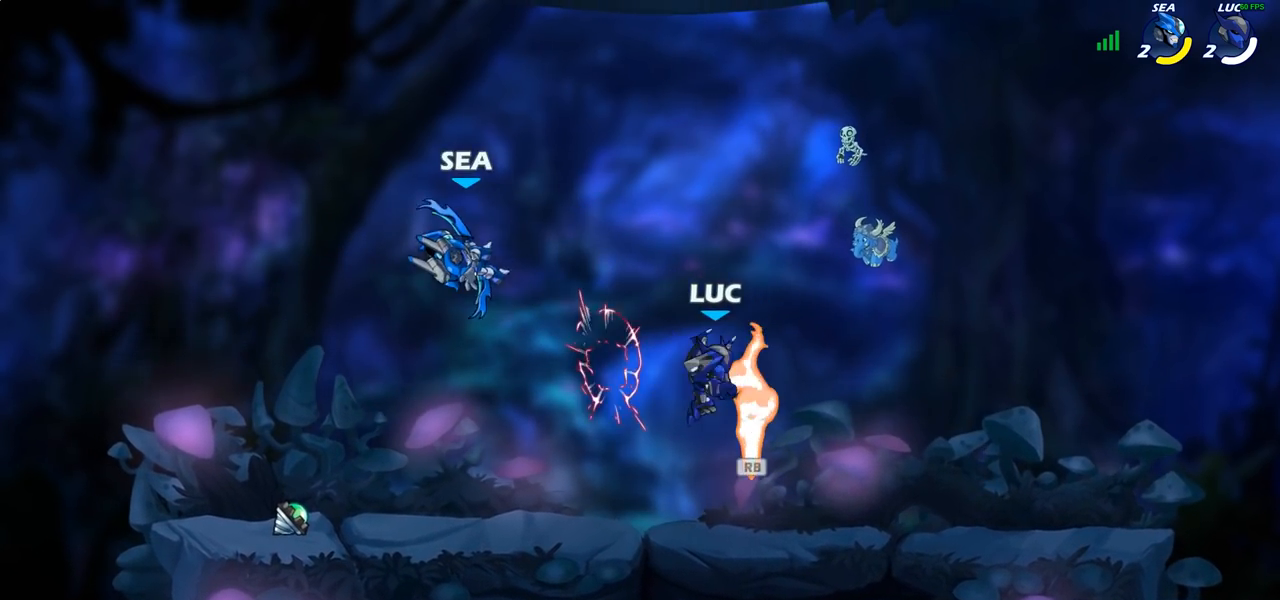
{"buttons": [], "left_stick": "center", "right_stick": "center", "events": [[83, "left_stick", "down-left"], [183, "left_stick", "left"], [333, "R2", "down"], [417, "CIRCLE", "down"], [433, "R2", "up"], [433, "left_stick", "center"], [500, "CIRCLE", "up"]]}
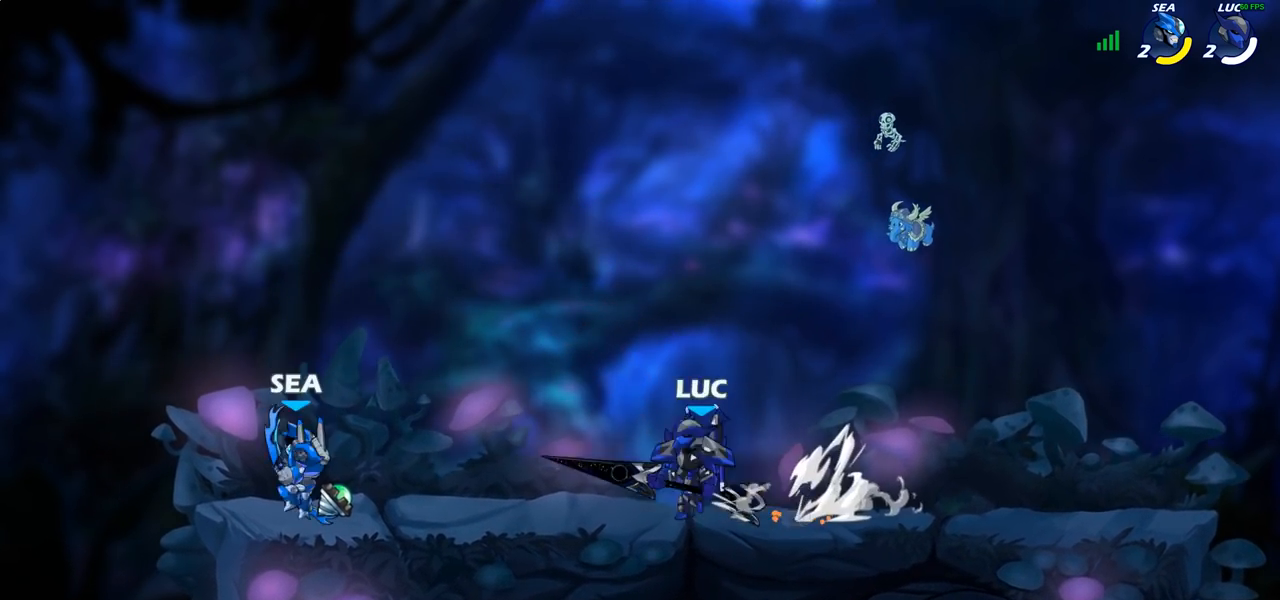
{"buttons": [], "left_stick": "center", "right_stick": "center", "events": []}
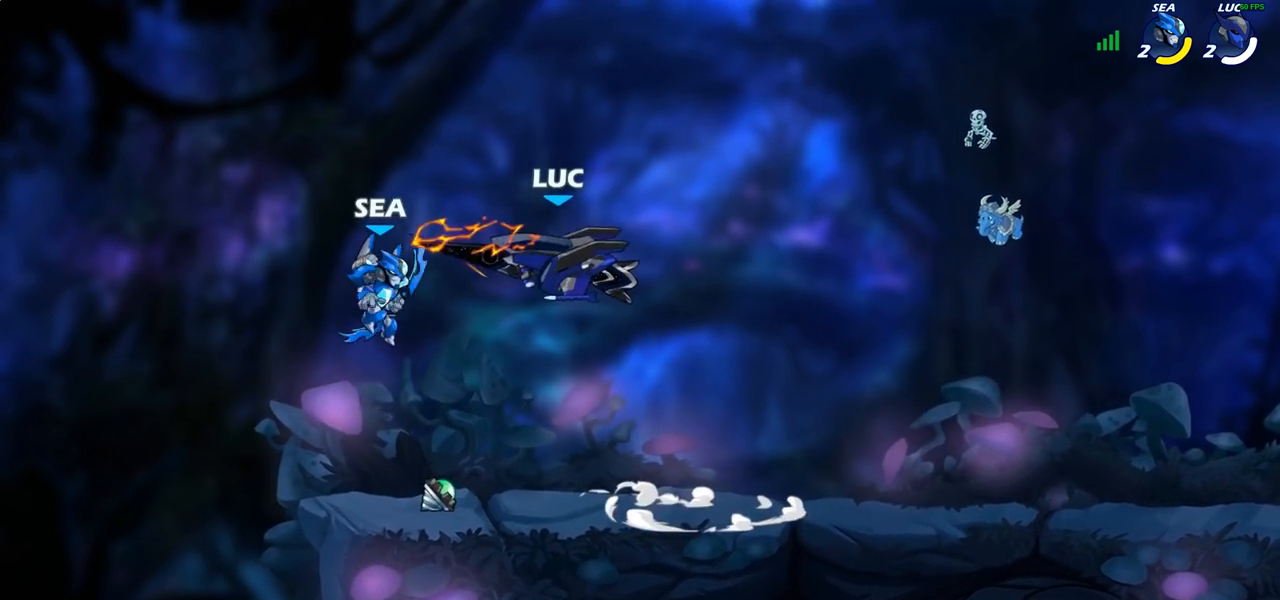
{"buttons": ["CROSS"], "left_stick": "up-right", "right_stick": "center", "events": [[83, "left_stick", "left"], [333, "left_stick", "up-left"], [417, "CROSS", "down"], [467, "left_stick", "up-right"]]}
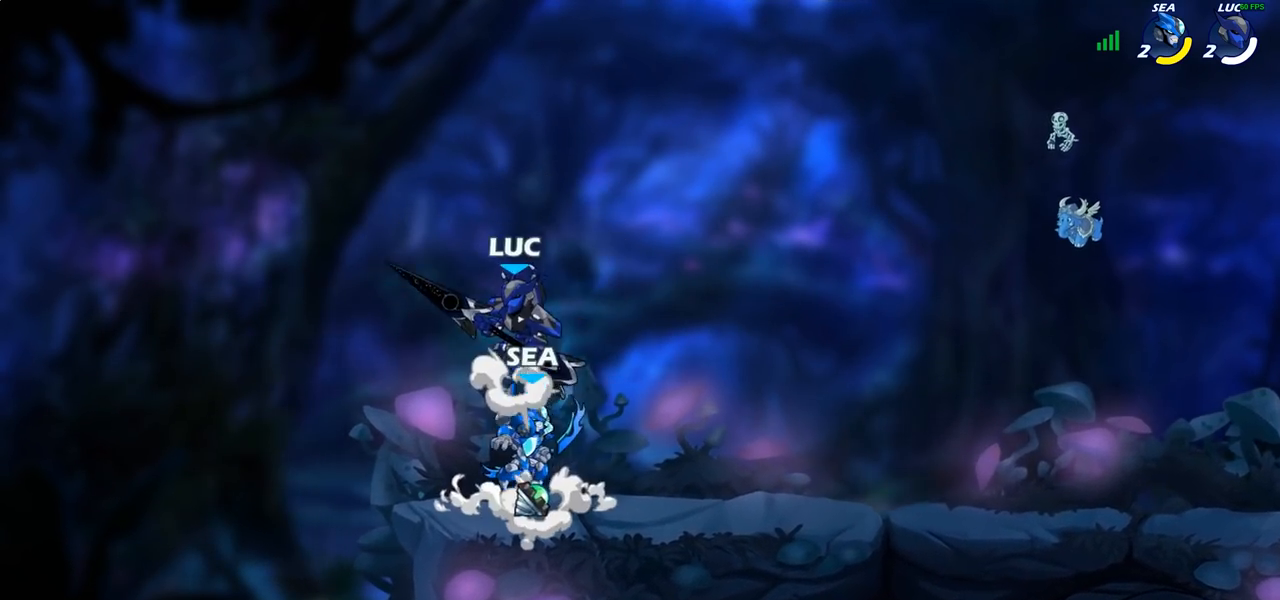
{"buttons": [], "left_stick": "center", "right_stick": "center", "events": [[67, "CROSS", "up"], [150, "left_stick", "down-right"], [317, "left_stick", "center"], [333, "SQUARE", "down"], [417, "SQUARE", "up"]]}
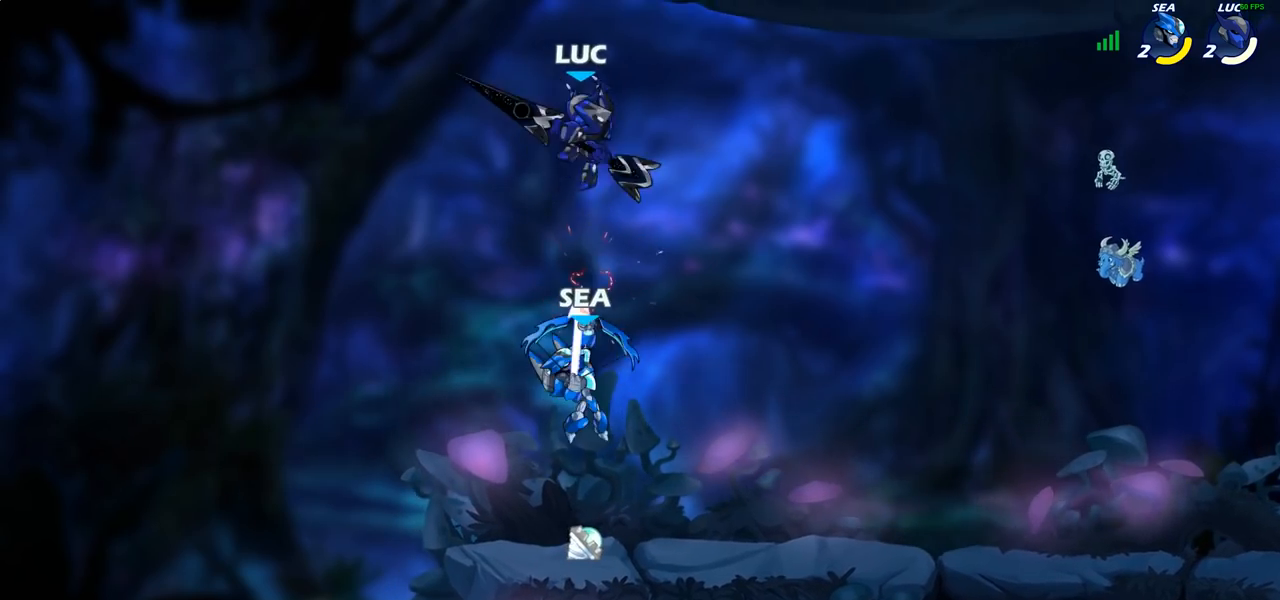
{"buttons": ["CIRCLE"], "left_stick": "down", "right_stick": "center", "events": [[183, "left_stick", "right"], [317, "CROSS", "down"], [367, "left_stick", "down"], [400, "CIRCLE", "down"], [400, "CROSS", "up"]]}
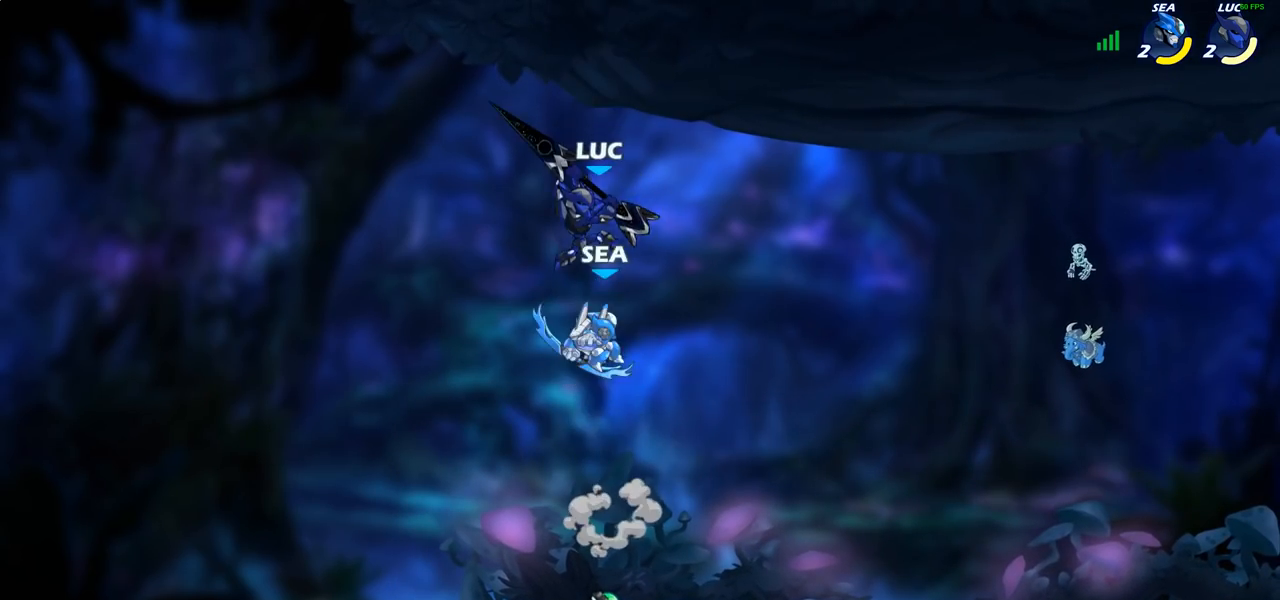
{"buttons": [], "left_stick": "center", "right_stick": "center", "events": [[200, "CIRCLE", "up"], [217, "left_stick", "center"]]}
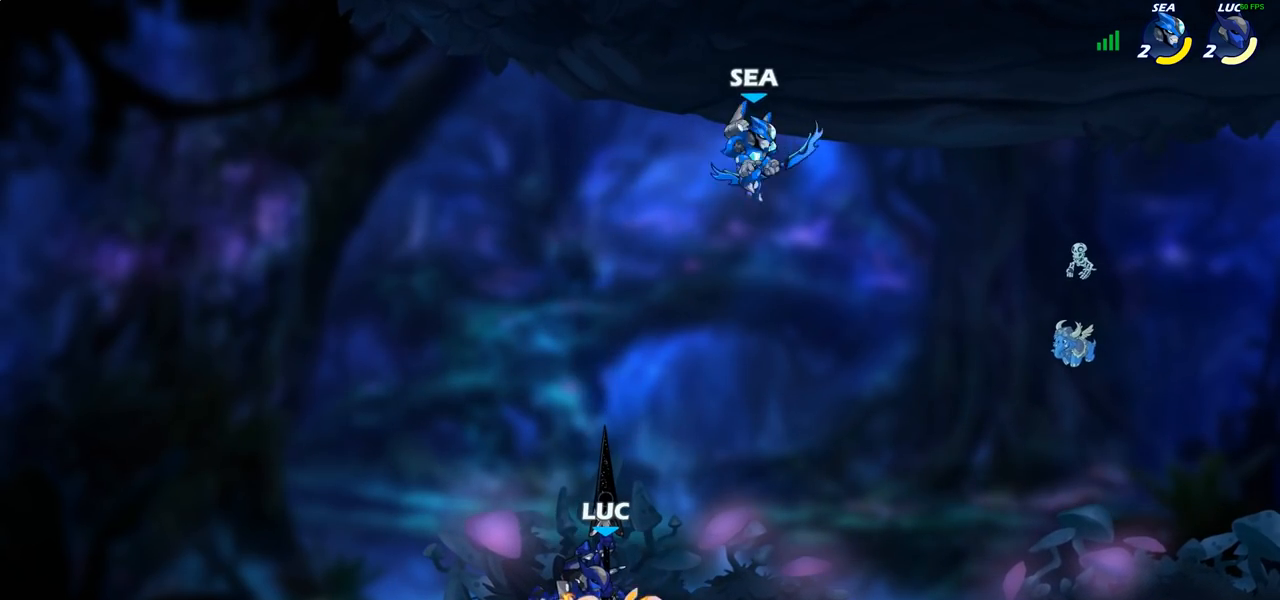
{"buttons": ["R2"], "left_stick": "center", "right_stick": "center", "events": [[433, "R2", "down"]]}
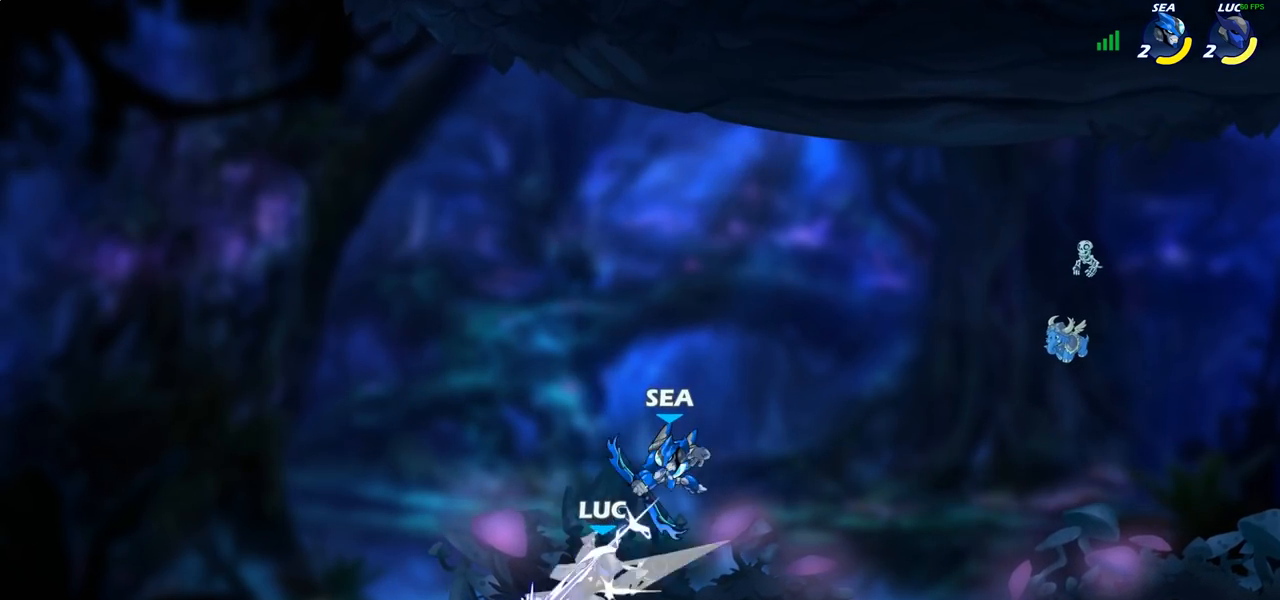
{"buttons": ["R2"], "left_stick": "down", "right_stick": "center", "events": [[233, "R2", "up"], [333, "left_stick", "down"], [350, "R2", "down"], [383, "left_stick", "center"], [500, "left_stick", "down"]]}
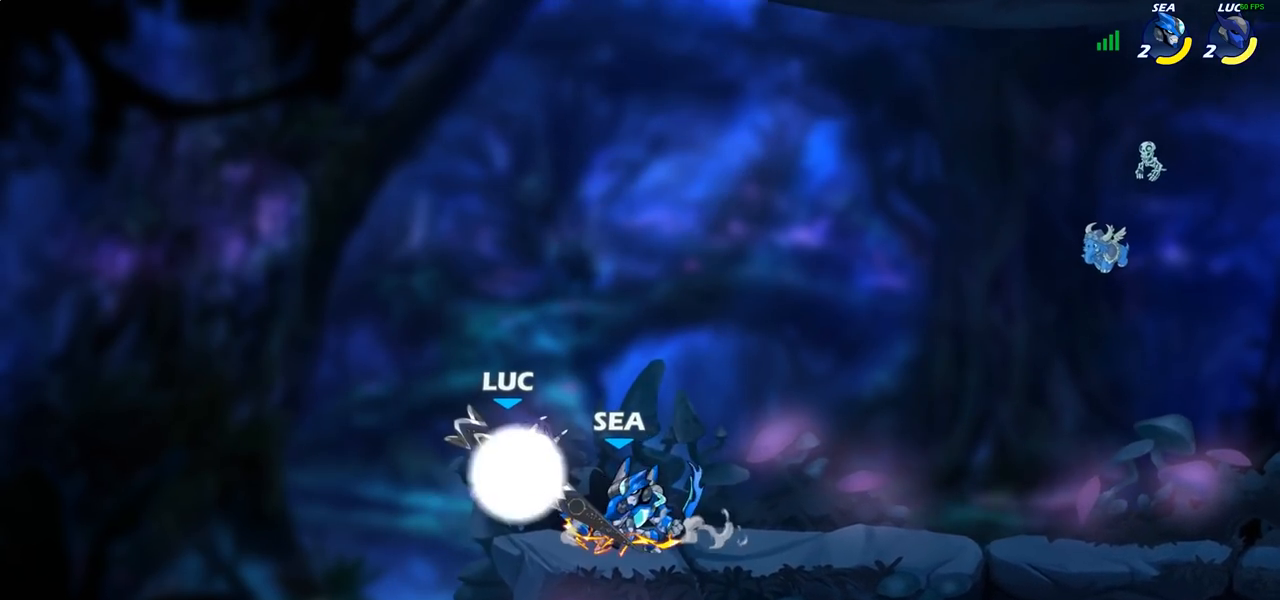
{"buttons": [], "left_stick": "center", "right_stick": "center", "events": [[33, "R2", "up"], [83, "CIRCLE", "down"], [150, "CIRCLE", "up"], [167, "left_stick", "center"]]}
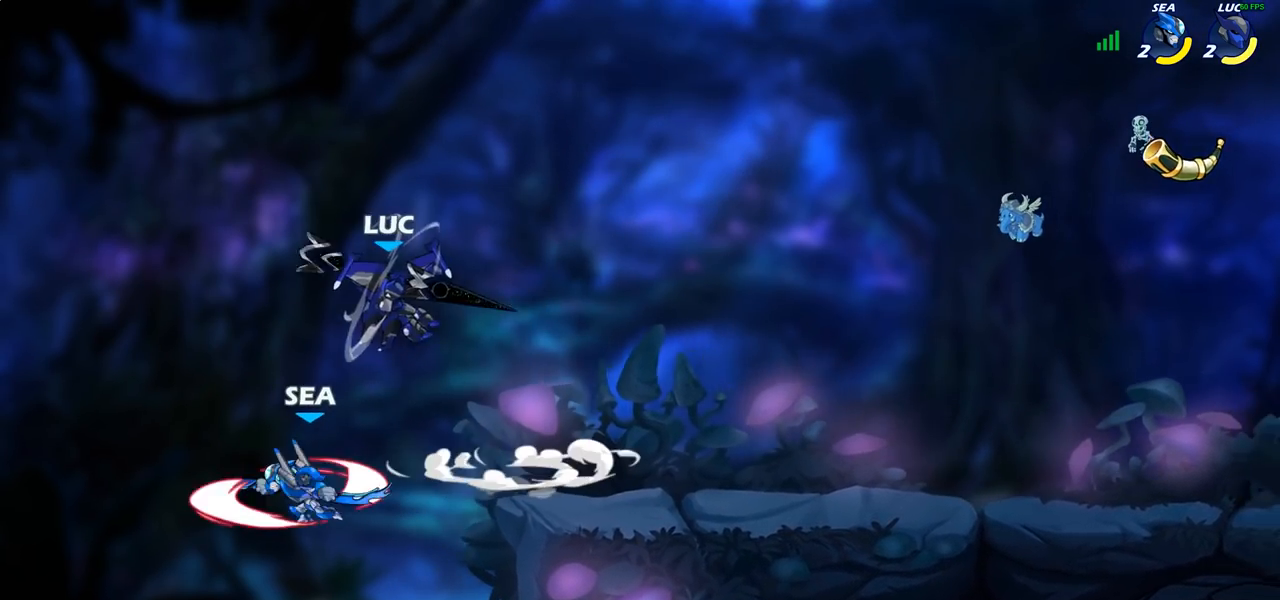
{"buttons": [], "left_stick": "right", "right_stick": "center", "events": [[450, "left_stick", "right"]]}
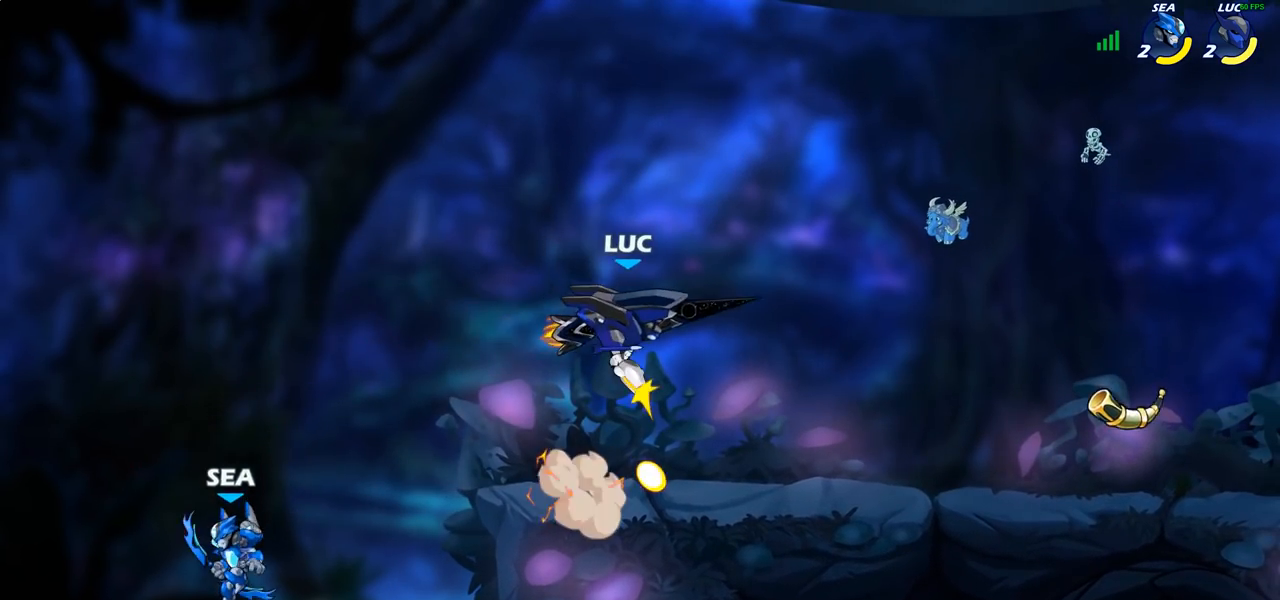
{"buttons": [], "left_stick": "right", "right_stick": "center", "events": []}
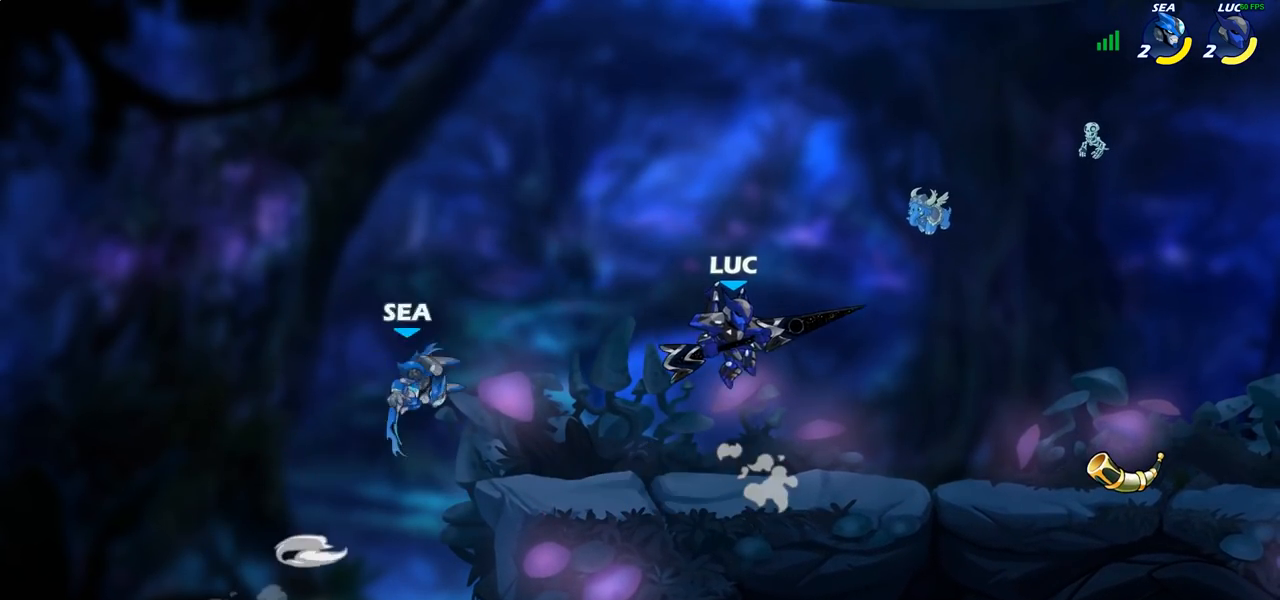
{"buttons": [], "left_stick": "center", "right_stick": "center", "events": [[50, "CROSS", "down"], [83, "left_stick", "up-left"], [133, "CROSS", "up"], [133, "SQUARE", "down"], [167, "left_stick", "left"], [200, "SQUARE", "up"], [367, "left_stick", "center"]]}
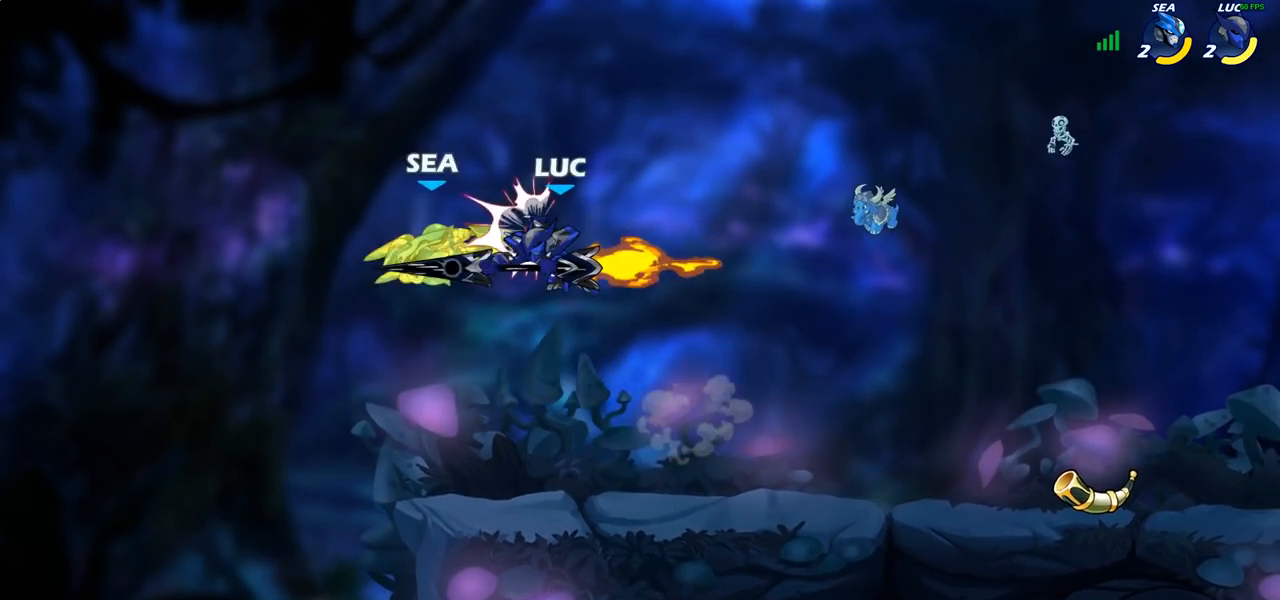
{"buttons": [], "left_stick": "down", "right_stick": "center", "events": [[67, "left_stick", "right"], [417, "left_stick", "down"]]}
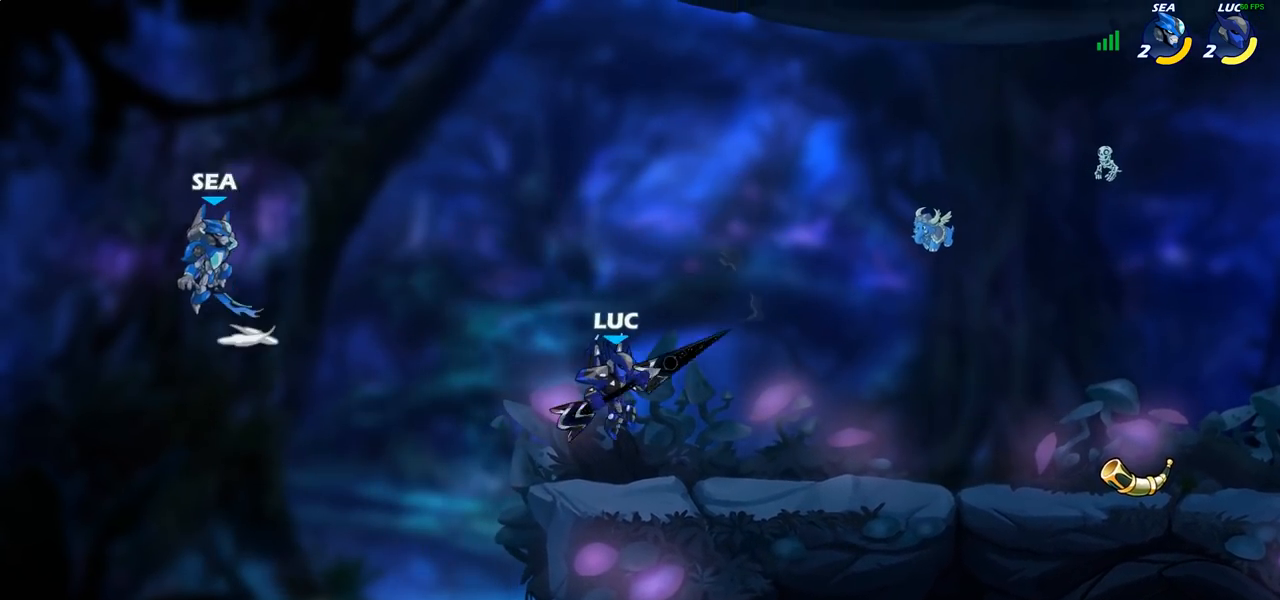
{"buttons": ["CROSS", "SQUARE"], "left_stick": "left", "right_stick": "center", "events": [[67, "CROSS", "down"], [67, "left_stick", "center"], [217, "CROSS", "up"], [400, "CROSS", "down"], [450, "left_stick", "left"], [500, "SQUARE", "down"]]}
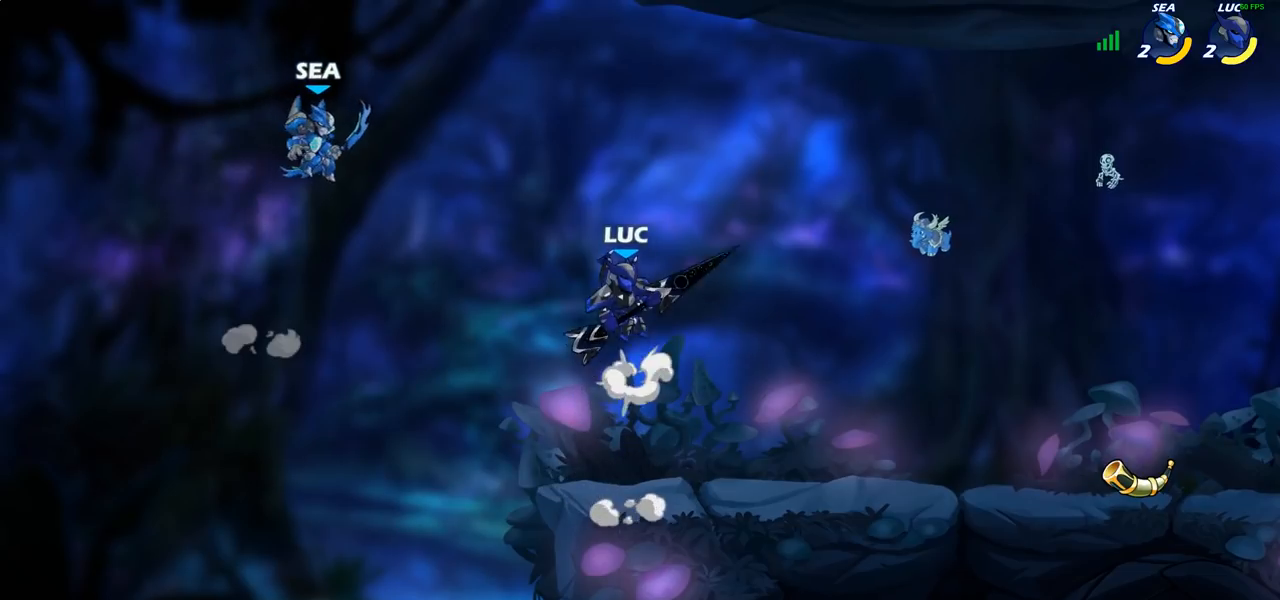
{"buttons": [], "left_stick": "right", "right_stick": "center", "events": [[67, "CROSS", "up"], [67, "SQUARE", "up"], [133, "left_stick", "center"], [400, "left_stick", "right"]]}
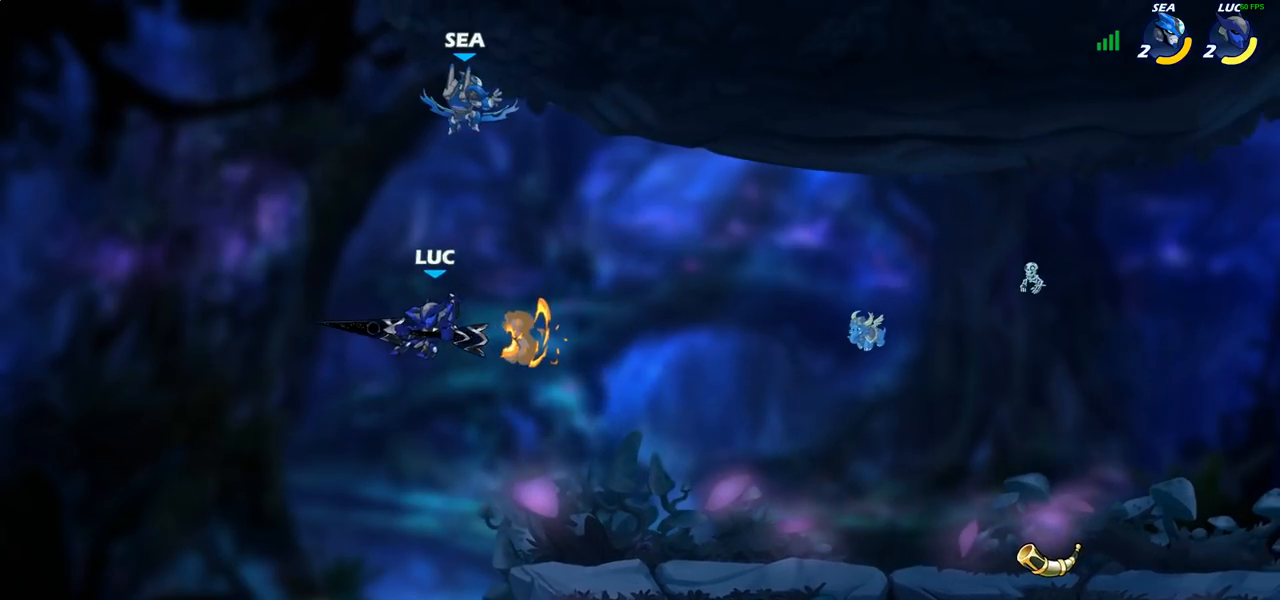
{"buttons": [], "left_stick": "right", "right_stick": "center", "events": [[50, "left_stick", "down-right"], [417, "left_stick", "right"]]}
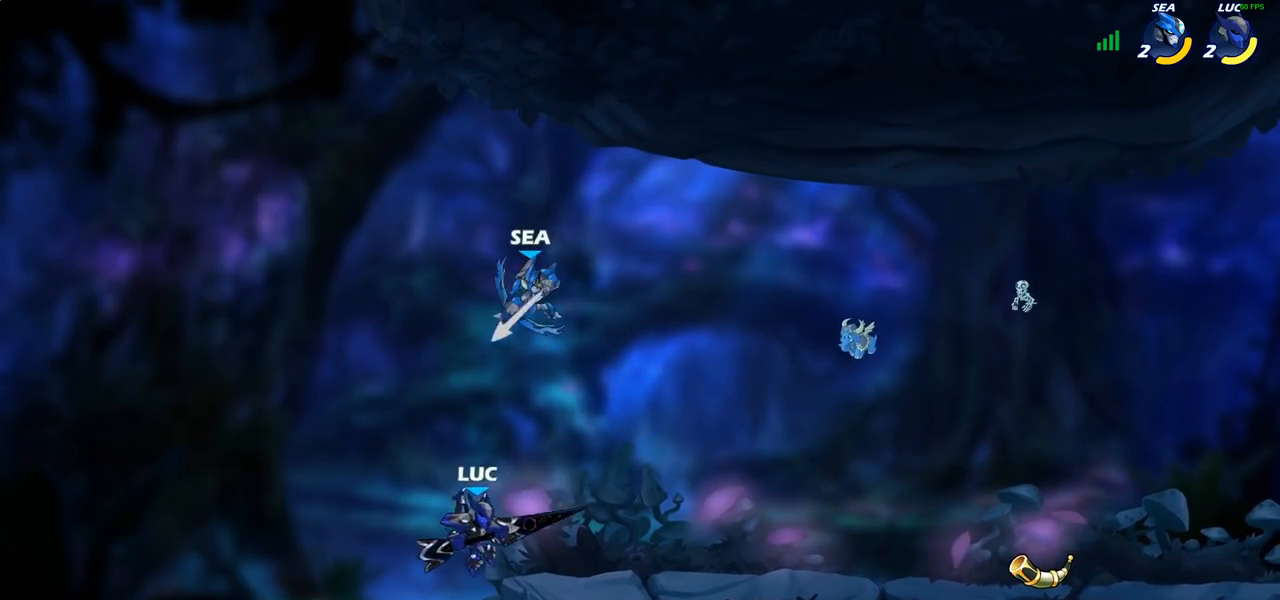
{"buttons": [], "left_stick": "right", "right_stick": "center", "events": [[50, "CIRCLE", "down"], [50, "left_stick", "center"], [150, "CIRCLE", "up"], [450, "left_stick", "right"]]}
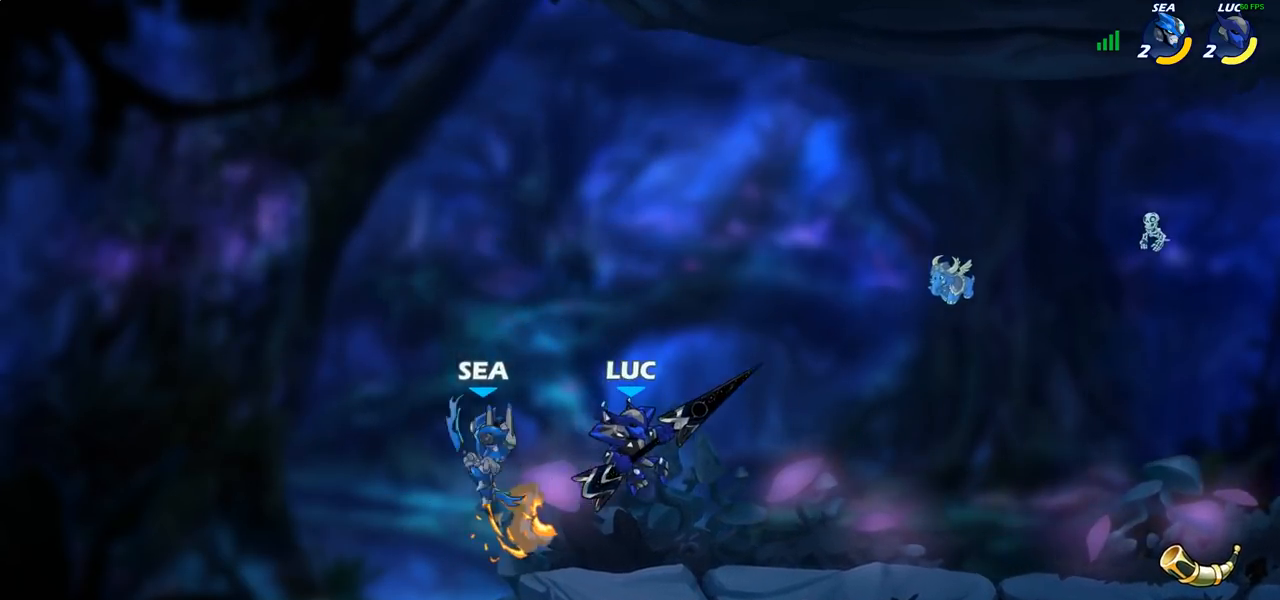
{"buttons": [], "left_stick": "center", "right_stick": "center", "events": [[150, "left_stick", "center"], [200, "SQUARE", "down"], [283, "SQUARE", "up"]]}
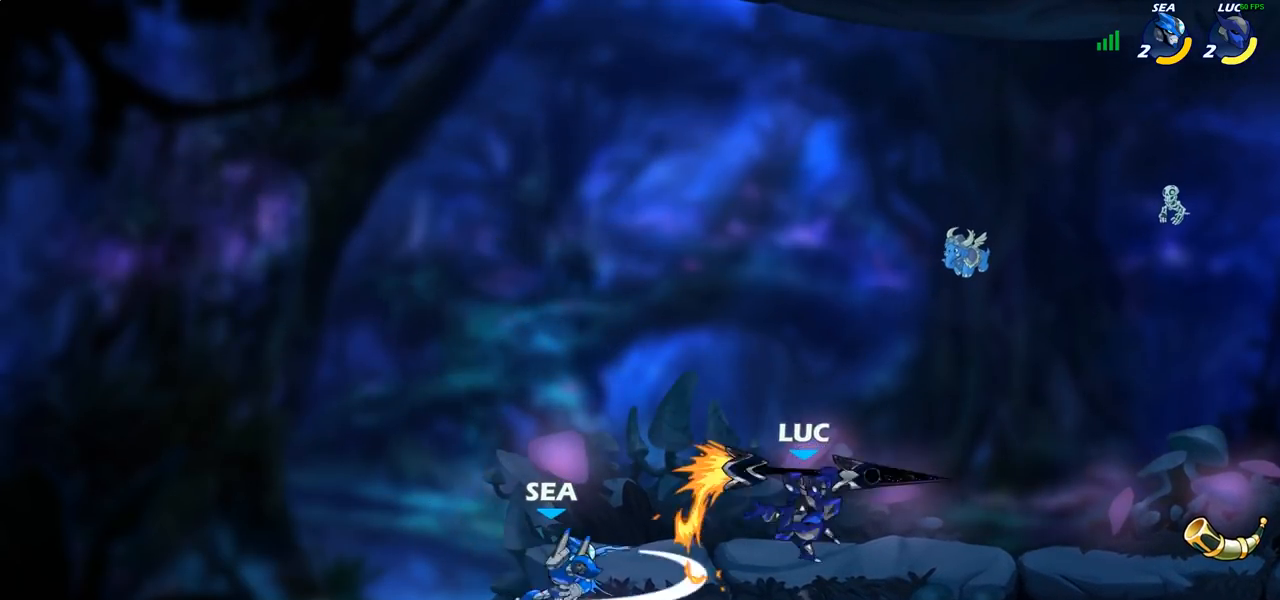
{"buttons": [], "left_stick": "left", "right_stick": "center", "events": [[117, "left_stick", "right"], [250, "left_stick", "center"], [383, "left_stick", "left"]]}
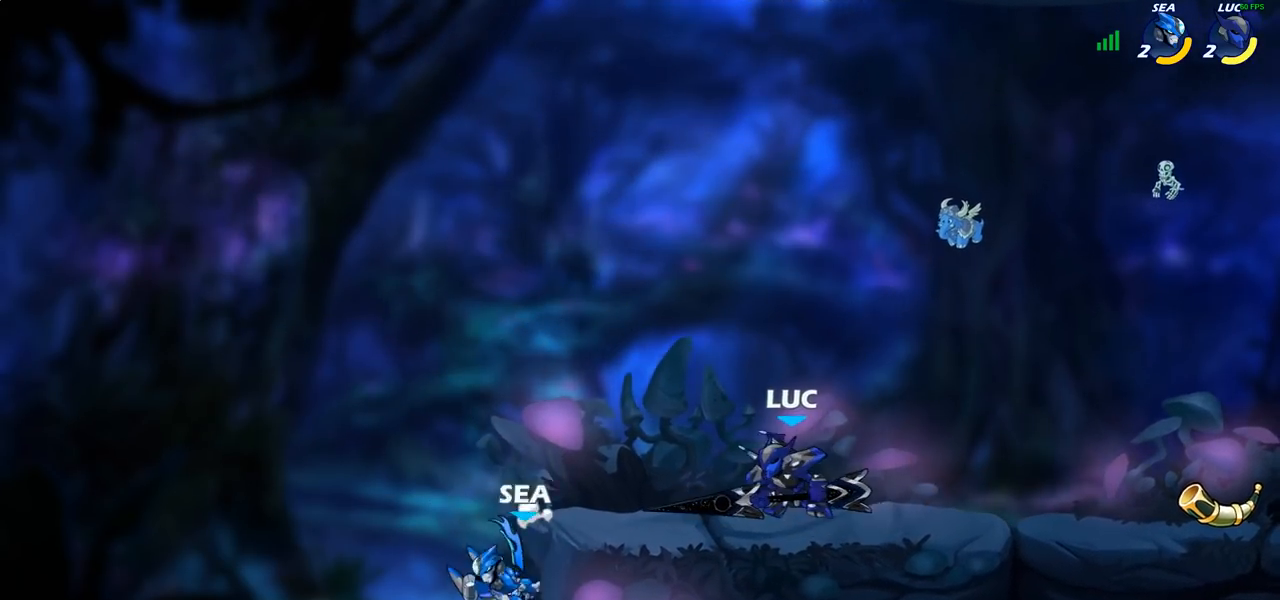
{"buttons": [], "left_stick": "down", "right_stick": "center", "events": [[50, "CROSS", "down"], [167, "left_stick", "center"], [183, "CROSS", "up"], [433, "left_stick", "down"]]}
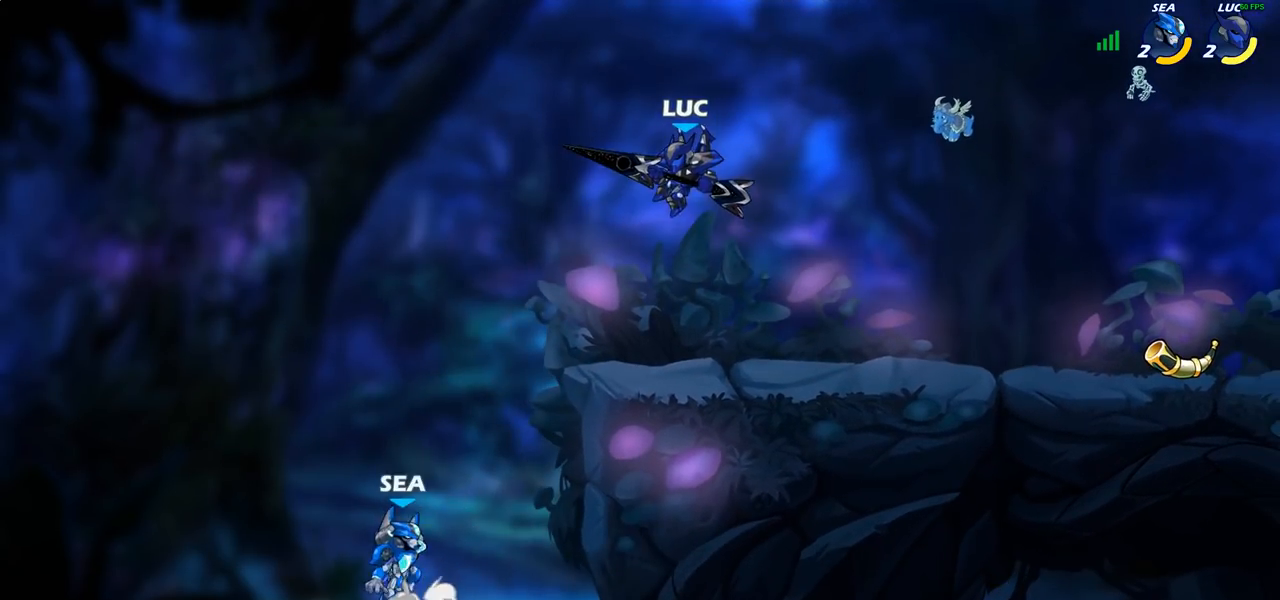
{"buttons": [], "left_stick": "left", "right_stick": "center", "events": [[83, "SQUARE", "down"], [100, "left_stick", "down-left"], [167, "SQUARE", "up"], [200, "left_stick", "left"]]}
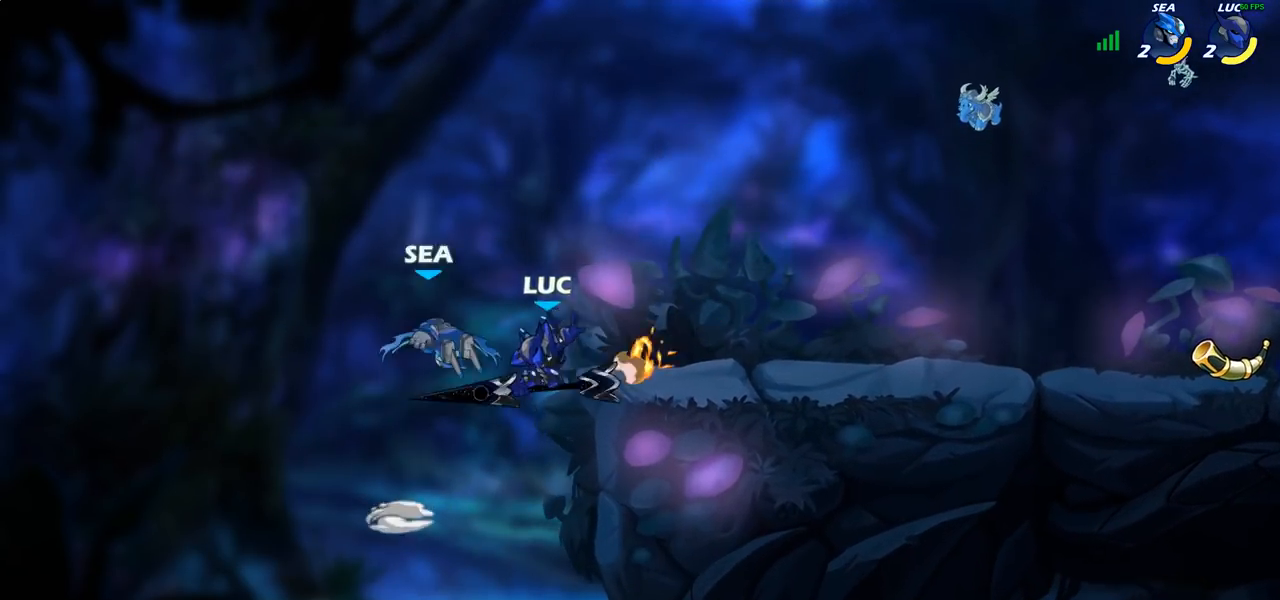
{"buttons": [], "left_stick": "up-right", "right_stick": "center", "events": [[167, "left_stick", "up-right"], [267, "CROSS", "down"], [483, "CROSS", "up"]]}
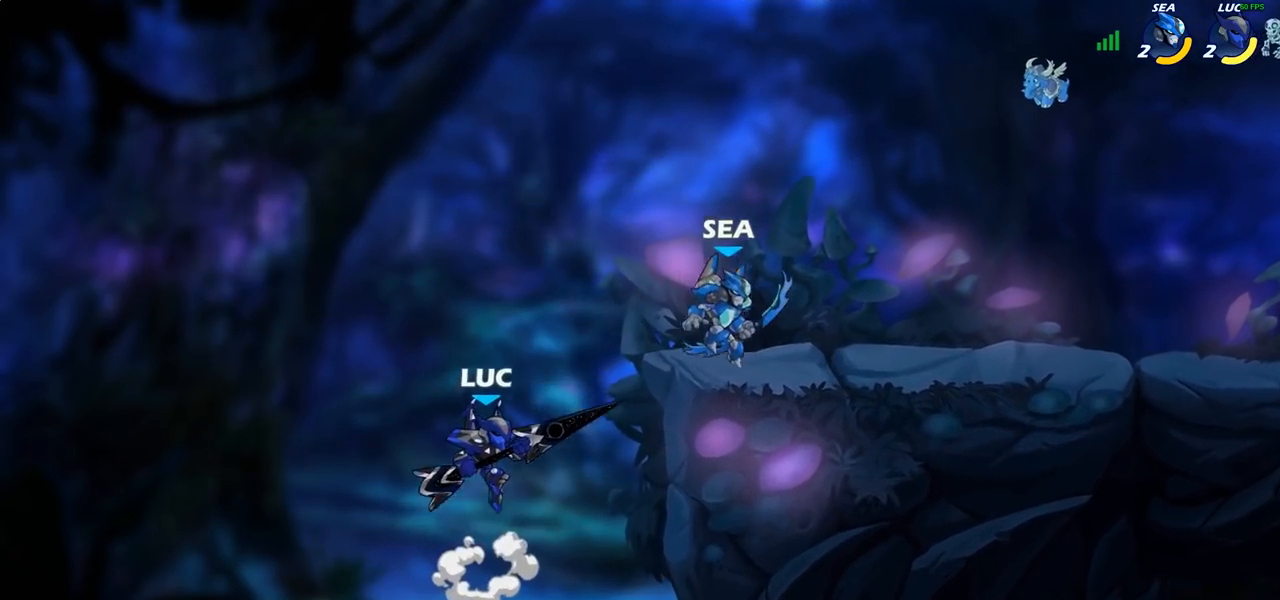
{"buttons": [], "left_stick": "right", "right_stick": "center", "events": [[67, "left_stick", "center"], [150, "R2", "down"], [233, "CIRCLE", "down"], [250, "R2", "up"], [300, "CIRCLE", "up"], [450, "left_stick", "right"]]}